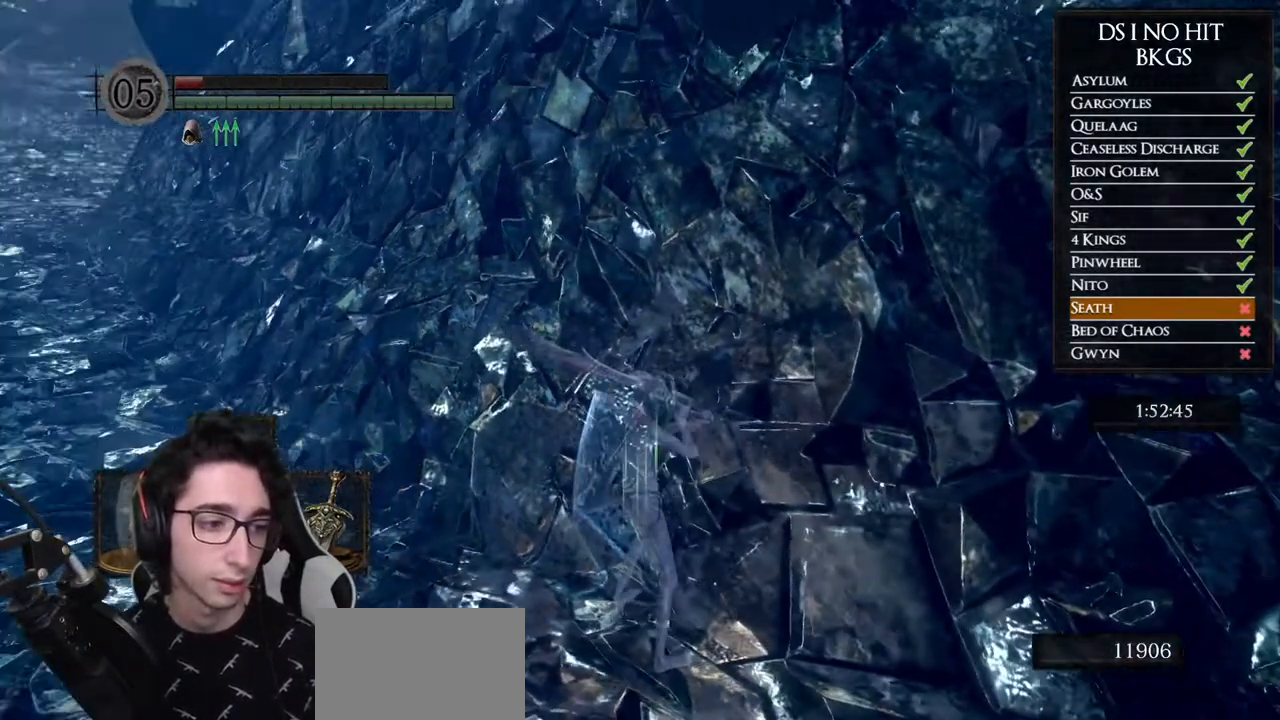
Gameplay with a controller (Xbox layout); each line is a JSON object with the inputs held at the frame after it (dt_ms = milliseconds from this image to that frame). "button_events" lists button changes between this image and that frame as [ms after this image, input, new state], when the widget could be followed in between (sticks are given only as held states).
{"dt_ms": 500, "buttons": [], "left_stick": "center", "right_stick": "center", "button_events": []}
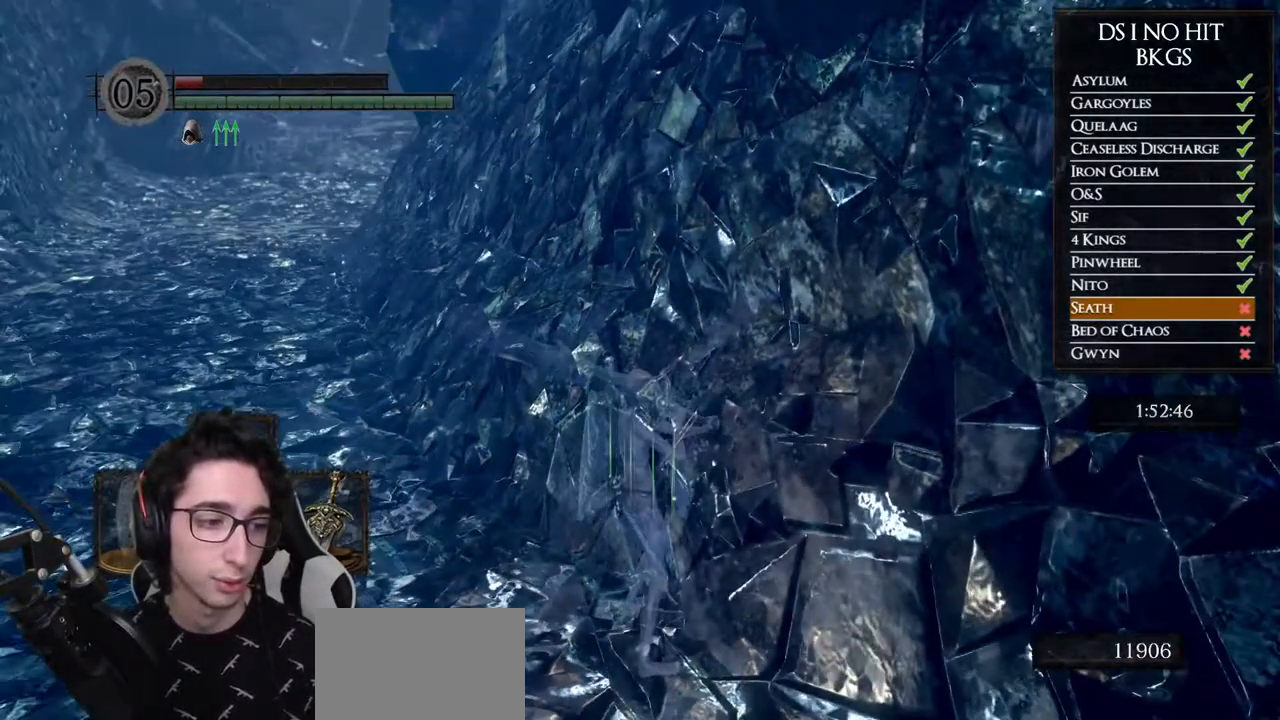
{"dt_ms": 500, "buttons": [], "left_stick": "center", "right_stick": "center", "button_events": []}
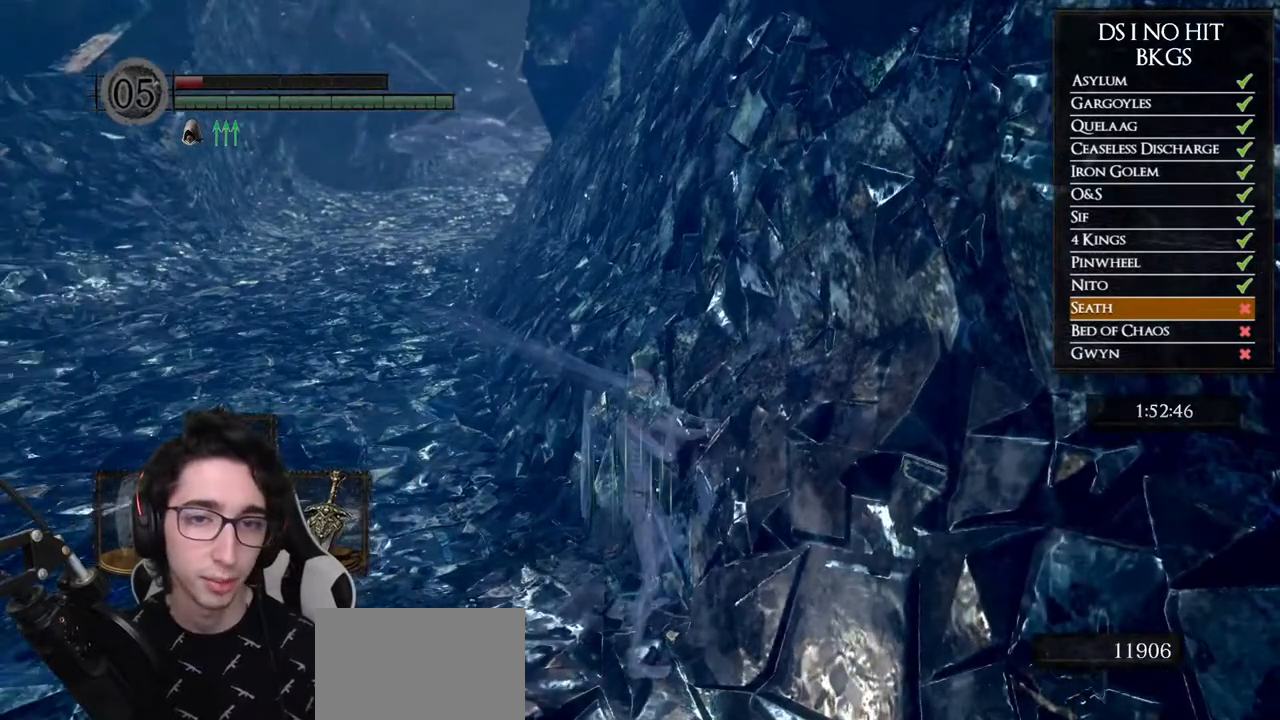
{"dt_ms": 500, "buttons": ["START"], "left_stick": "center", "right_stick": "center", "button_events": [[450, "START", "down"]]}
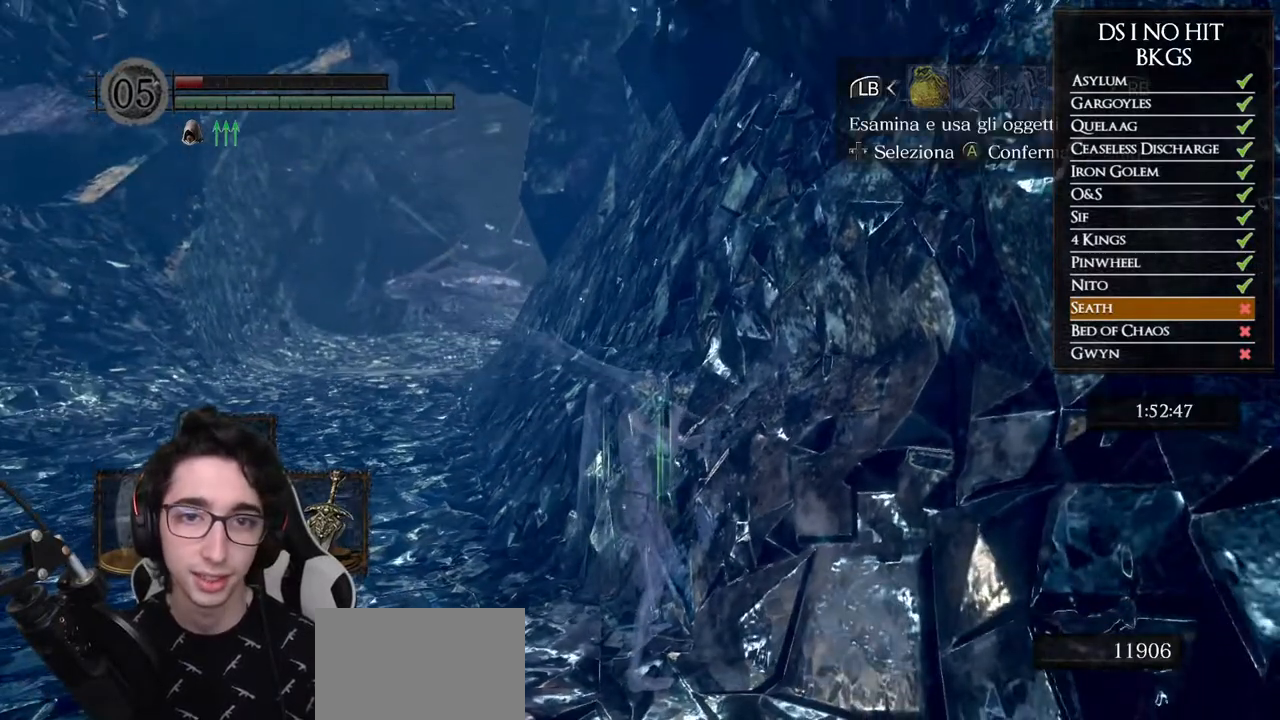
{"dt_ms": 500, "buttons": ["DPAD_UP"], "left_stick": "center", "right_stick": "center", "button_events": [[100, "START", "up"], [217, "DPAD_RIGHT", "down"], [300, "DPAD_RIGHT", "up"], [317, "A", "down"], [417, "A", "up"], [450, "DPAD_UP", "down"]]}
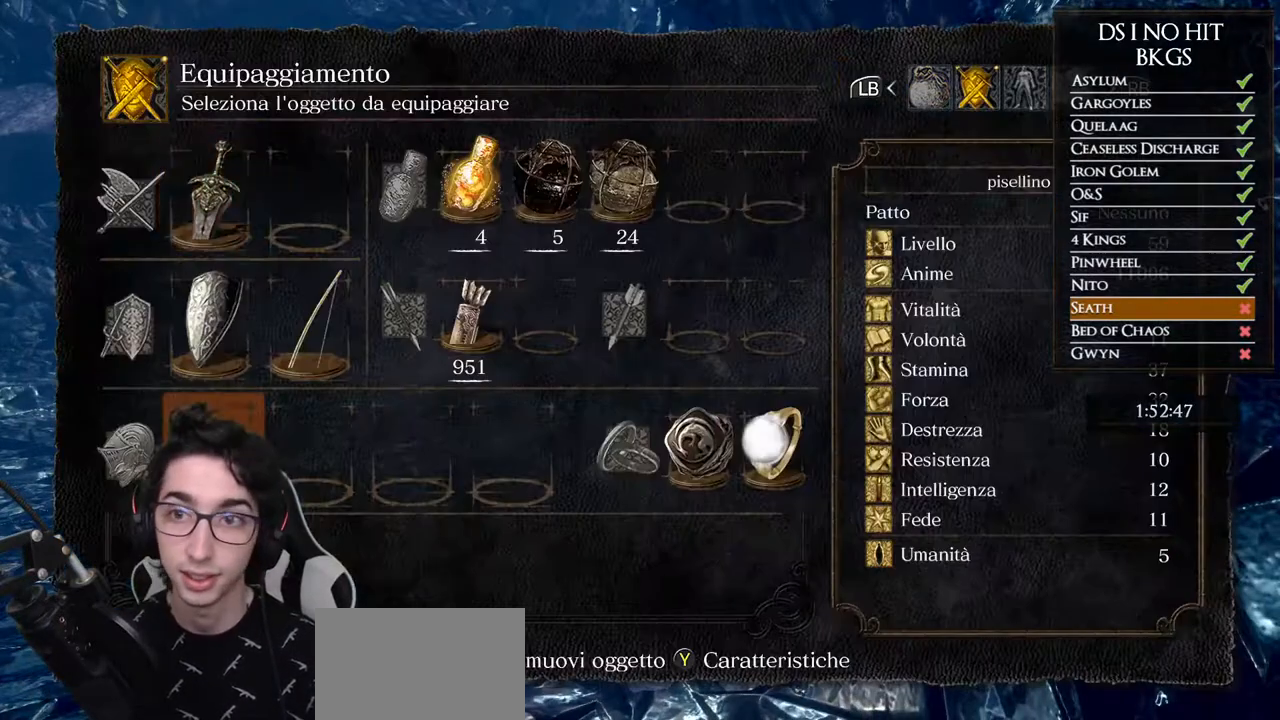
{"dt_ms": 500, "buttons": [], "left_stick": "center", "right_stick": "center", "button_events": [[83, "DPAD_UP", "up"], [250, "DPAD_LEFT", "down"], [367, "DPAD_LEFT", "up"]]}
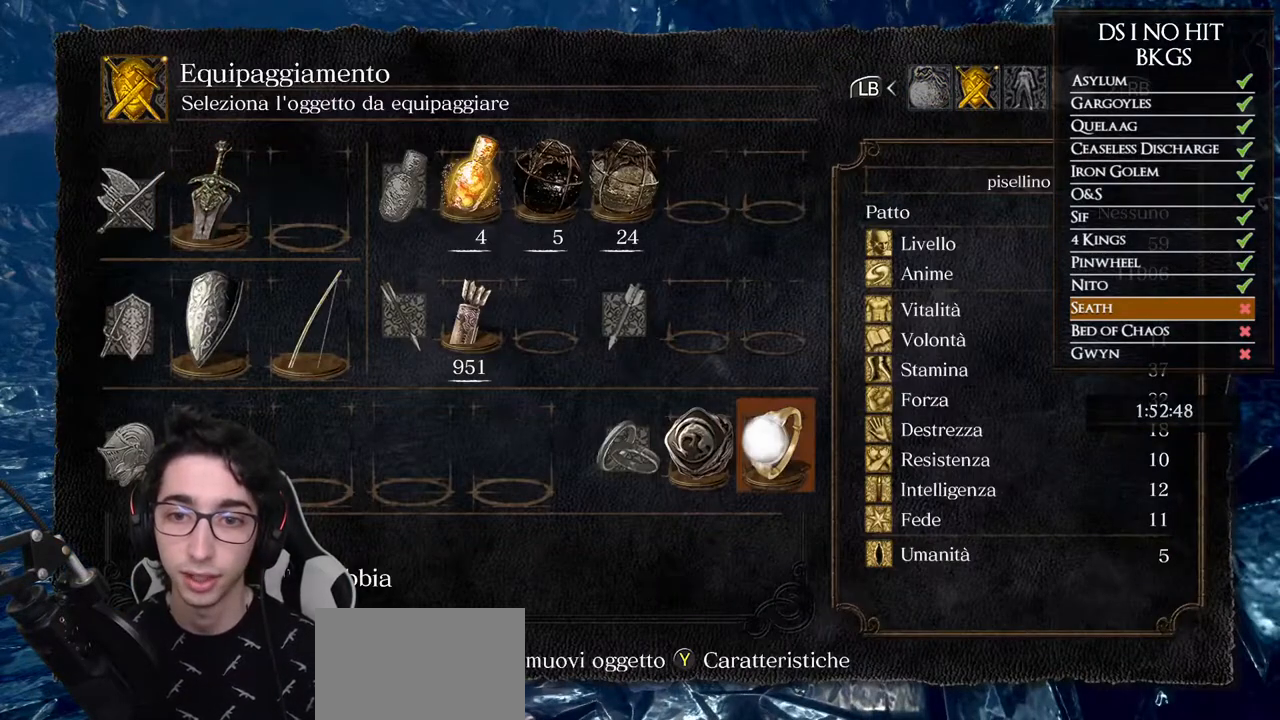
{"dt_ms": 500, "buttons": [], "left_stick": "center", "right_stick": "center", "button_events": [[183, "DPAD_LEFT", "down"], [283, "DPAD_LEFT", "up"], [300, "A", "down"], [400, "A", "up"]]}
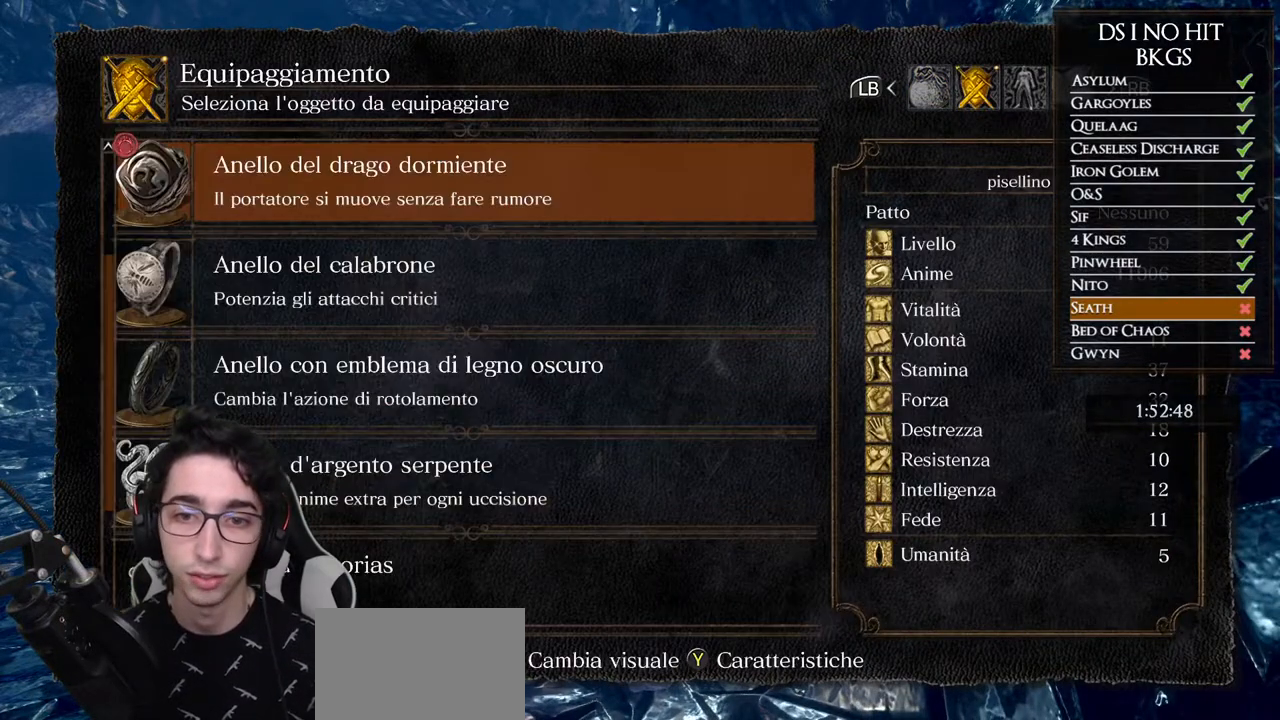
{"dt_ms": 500, "buttons": [], "left_stick": "center", "right_stick": "center", "button_events": [[383, "DPAD_UP", "down"], [483, "DPAD_UP", "up"]]}
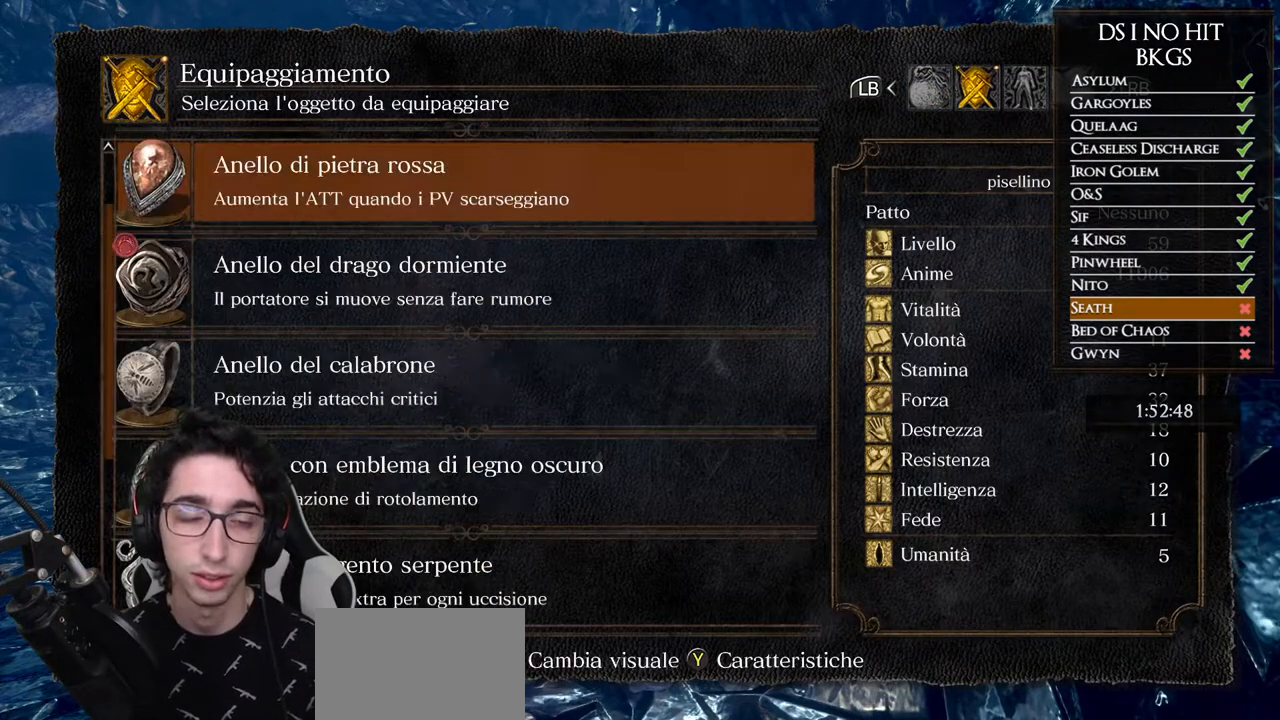
{"dt_ms": 500, "buttons": [], "left_stick": "center", "right_stick": "center", "button_events": [[50, "DPAD_UP", "down"], [150, "DPAD_UP", "up"], [400, "DPAD_DOWN", "down"], [500, "DPAD_DOWN", "up"]]}
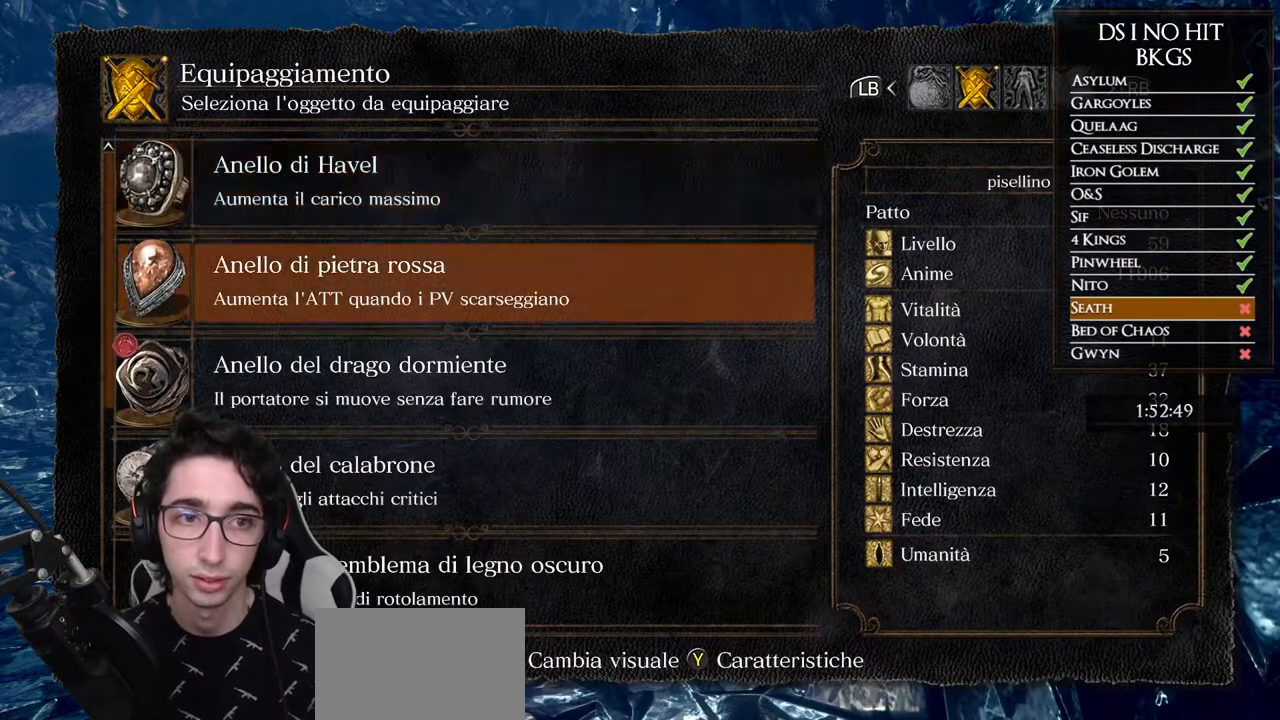
{"dt_ms": 500, "buttons": [], "left_stick": "center", "right_stick": "center", "button_events": [[50, "A", "down"], [150, "A", "up"], [217, "DPAD_RIGHT", "down"], [300, "DPAD_RIGHT", "up"], [317, "A", "down"], [400, "A", "up"]]}
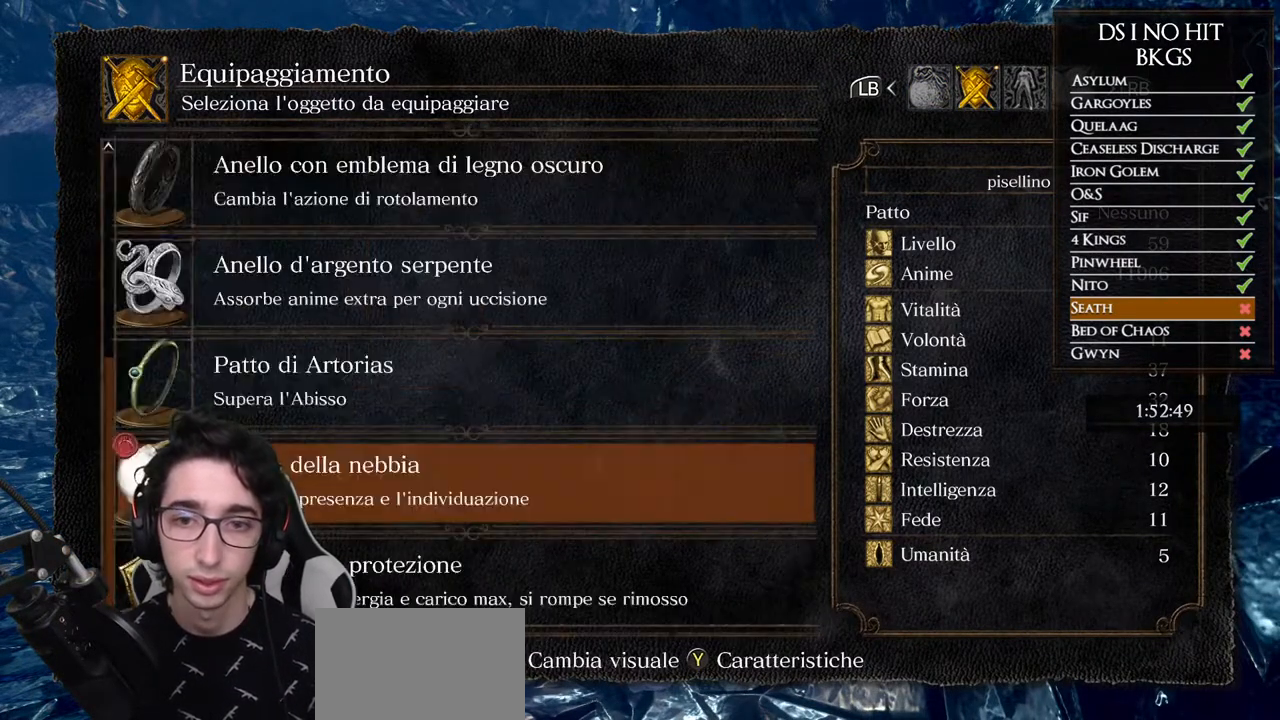
{"dt_ms": 500, "buttons": ["DPAD_DOWN"], "left_stick": "center", "right_stick": "center", "button_events": [[317, "DPAD_DOWN", "down"], [417, "DPAD_DOWN", "up"], [500, "DPAD_DOWN", "down"]]}
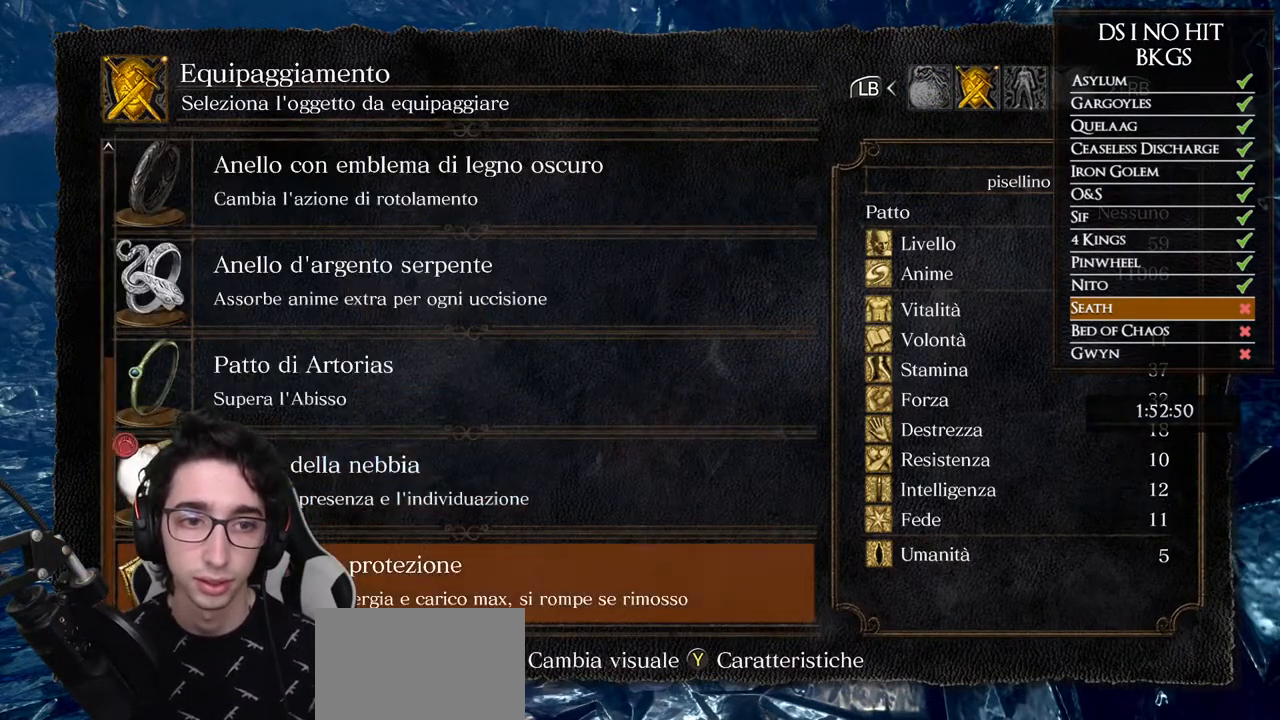
{"dt_ms": 500, "buttons": [], "left_stick": "center", "right_stick": "center", "button_events": [[100, "DPAD_DOWN", "up"]]}
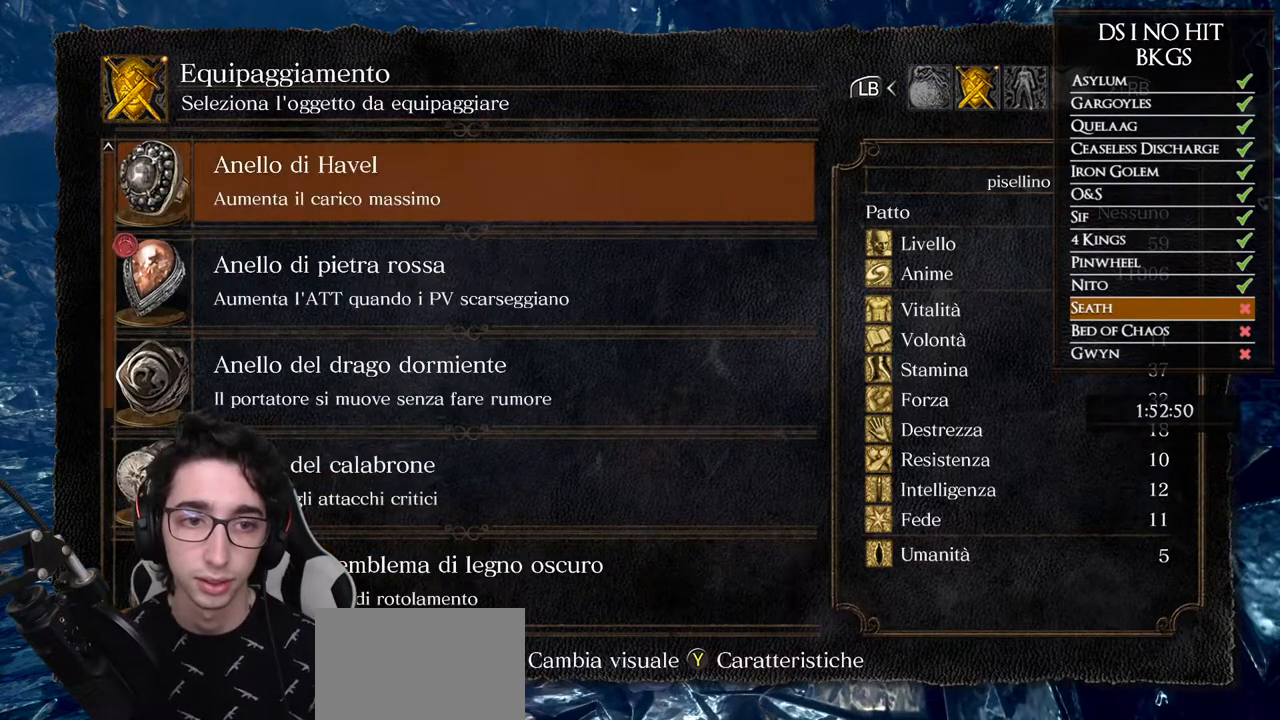
{"dt_ms": 500, "buttons": [], "left_stick": "center", "right_stick": "center", "button_events": [[17, "DPAD_DOWN", "down"], [117, "DPAD_DOWN", "up"], [183, "DPAD_DOWN", "down"], [283, "DPAD_DOWN", "up"]]}
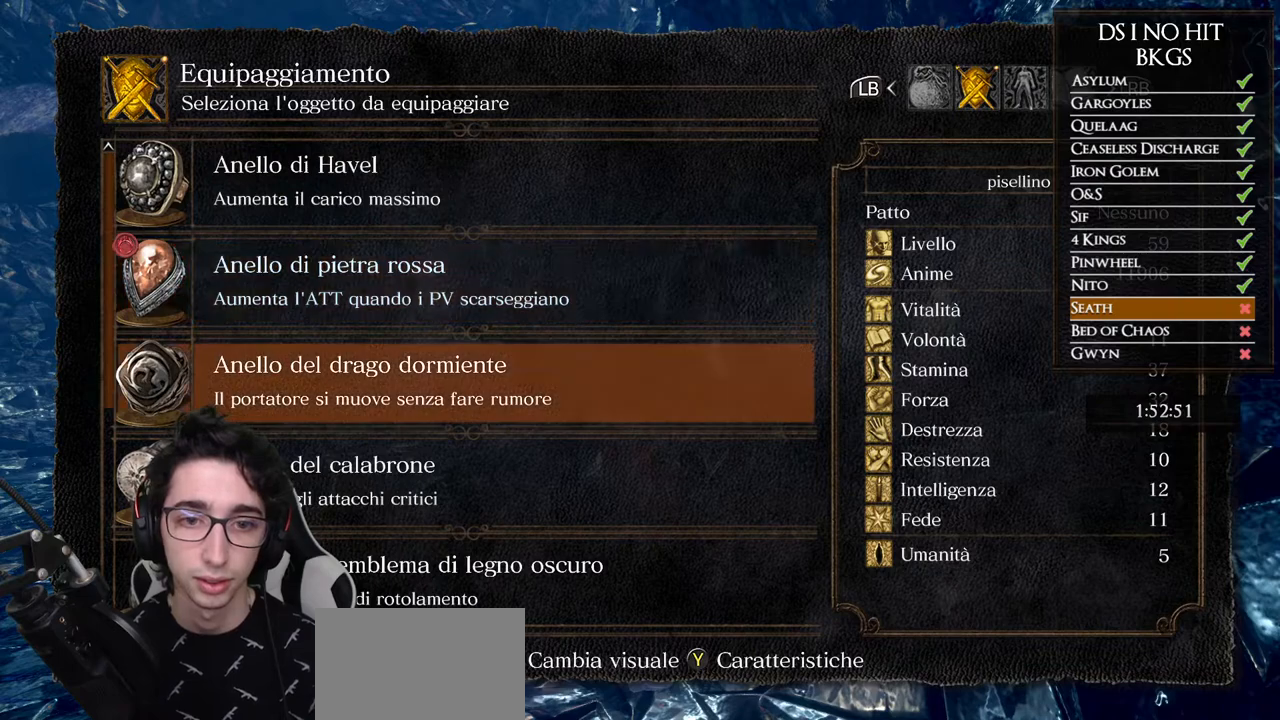
{"dt_ms": 500, "buttons": [], "left_stick": "center", "right_stick": "center", "button_events": [[117, "DPAD_DOWN", "down"], [200, "DPAD_DOWN", "up"], [267, "DPAD_DOWN", "down"], [333, "DPAD_DOWN", "up"]]}
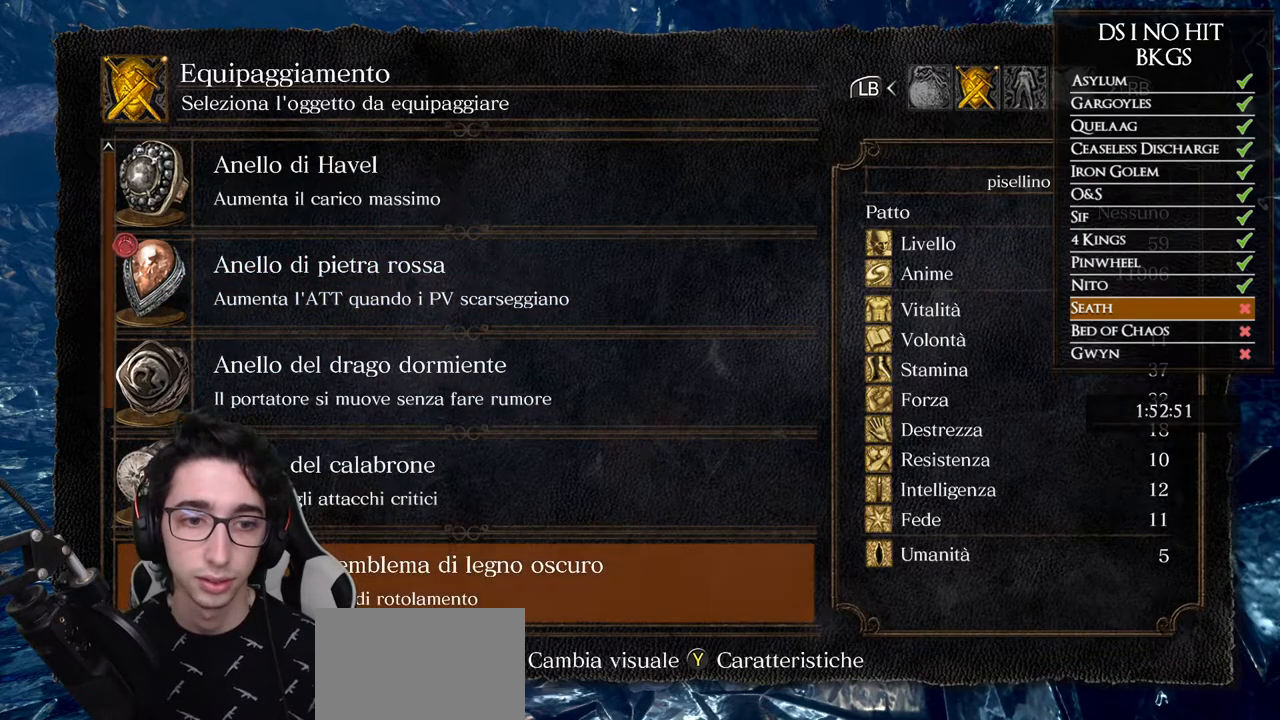
{"dt_ms": 500, "buttons": [], "left_stick": "center", "right_stick": "center", "button_events": [[50, "A", "down"], [133, "A", "up"], [233, "B", "down"], [300, "B", "up"], [367, "B", "down"], [450, "B", "up"]]}
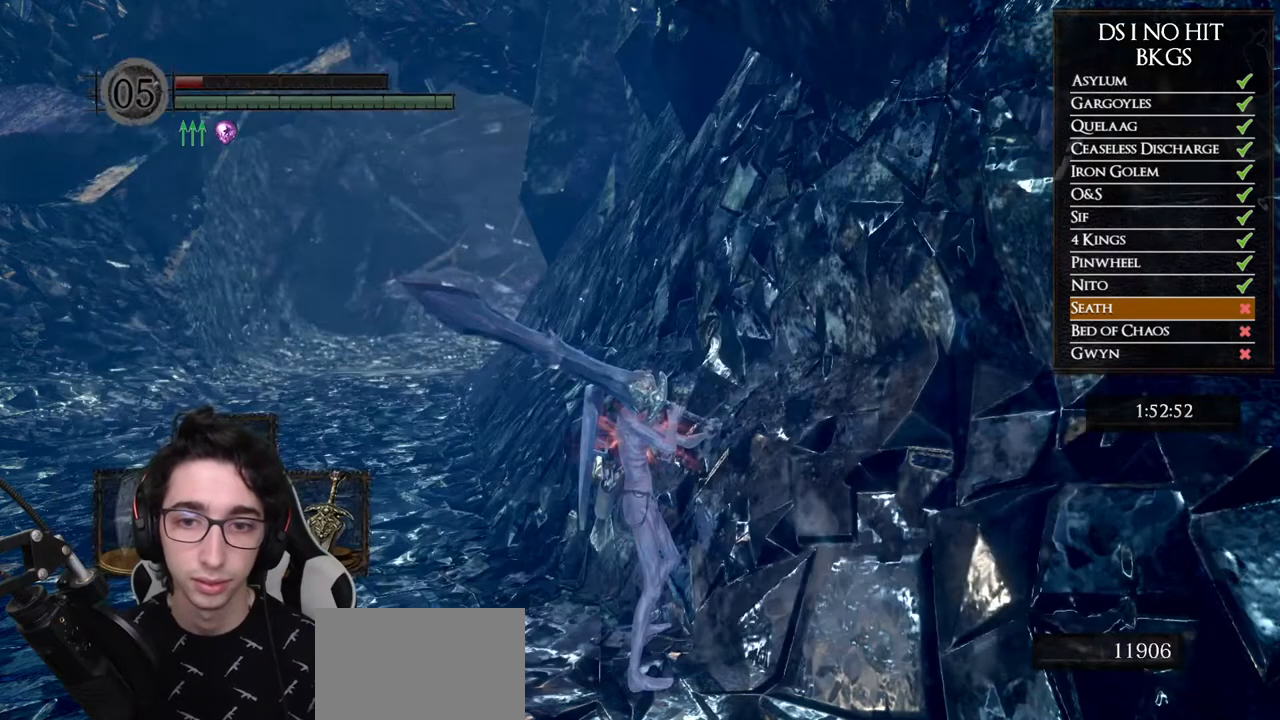
{"dt_ms": 500, "buttons": [], "left_stick": "center", "right_stick": "center", "button_events": []}
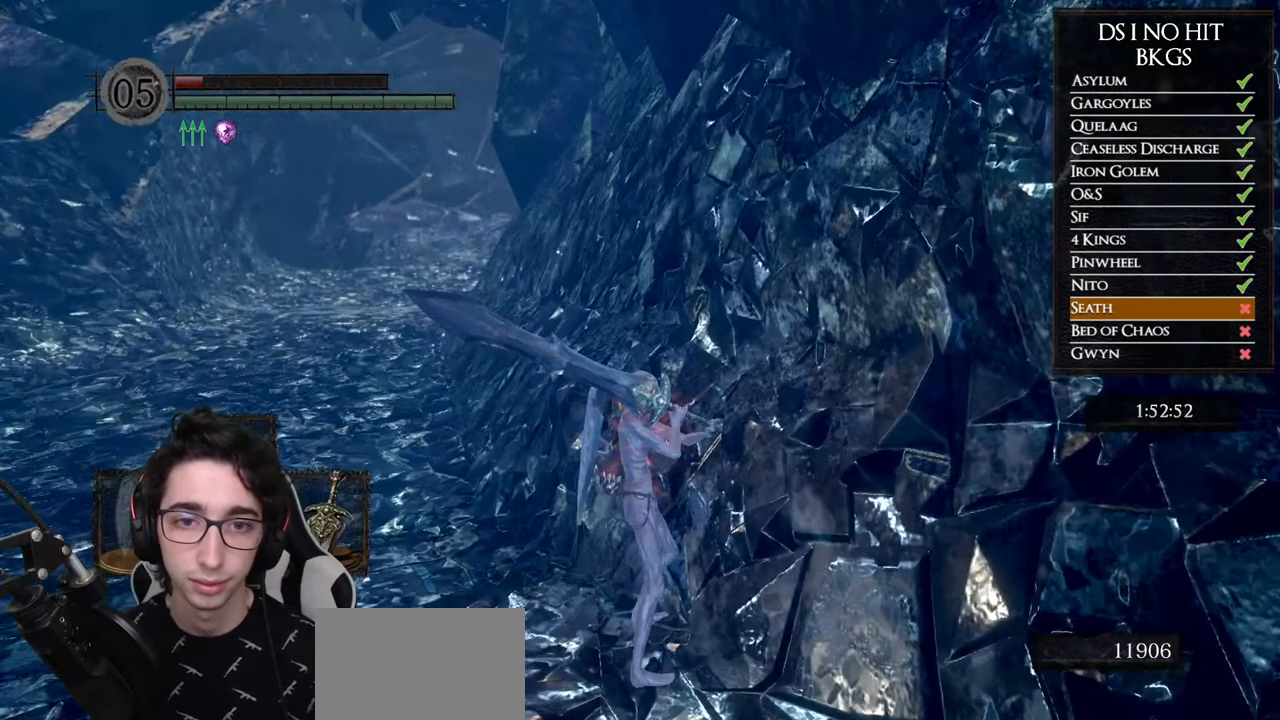
{"dt_ms": 500, "buttons": [], "left_stick": "center", "right_stick": "right", "button_events": []}
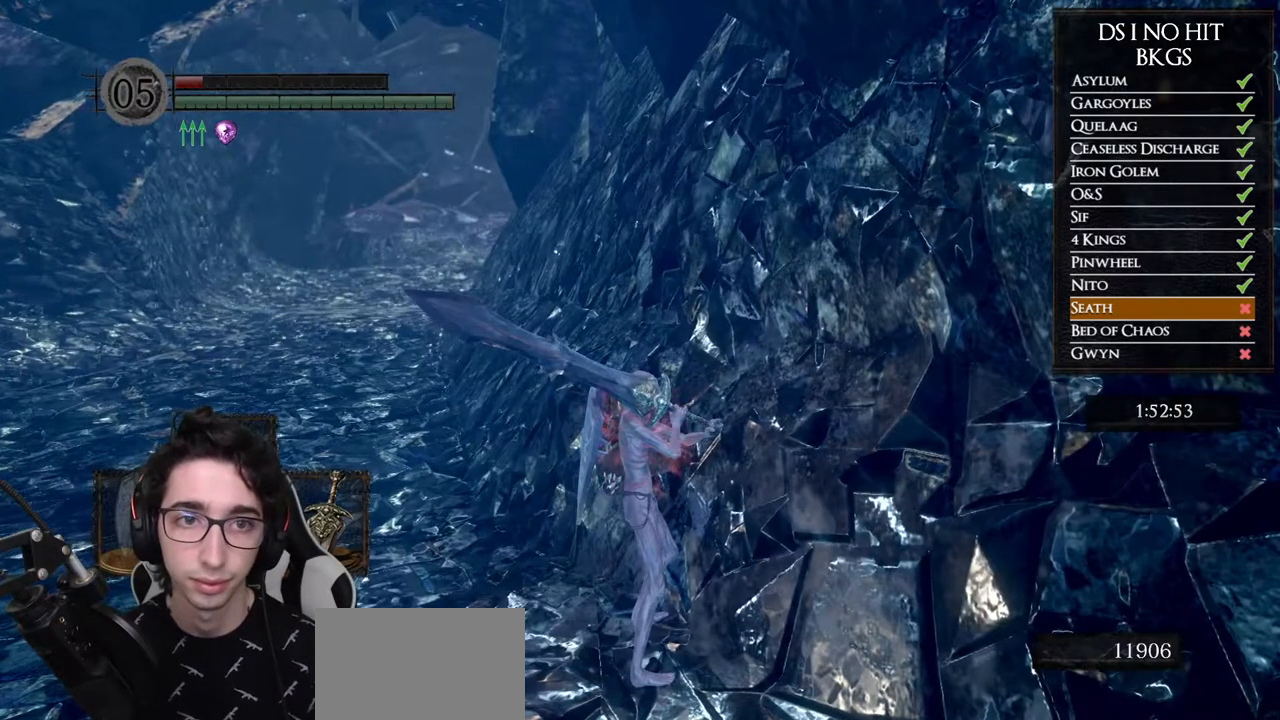
{"dt_ms": 500, "buttons": [], "left_stick": "center", "right_stick": "center", "button_events": []}
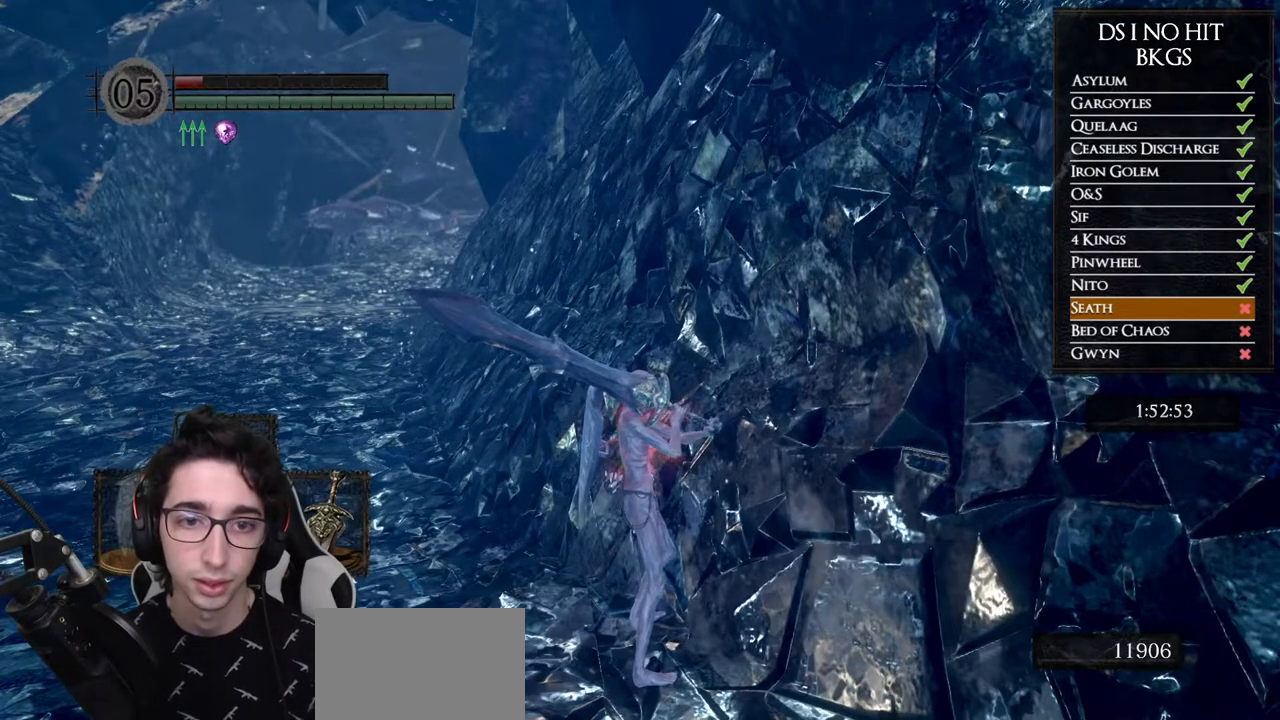
{"dt_ms": 500, "buttons": [], "left_stick": "center", "right_stick": "center", "button_events": [[283, "DPAD_LEFT", "down"], [383, "DPAD_LEFT", "up"]]}
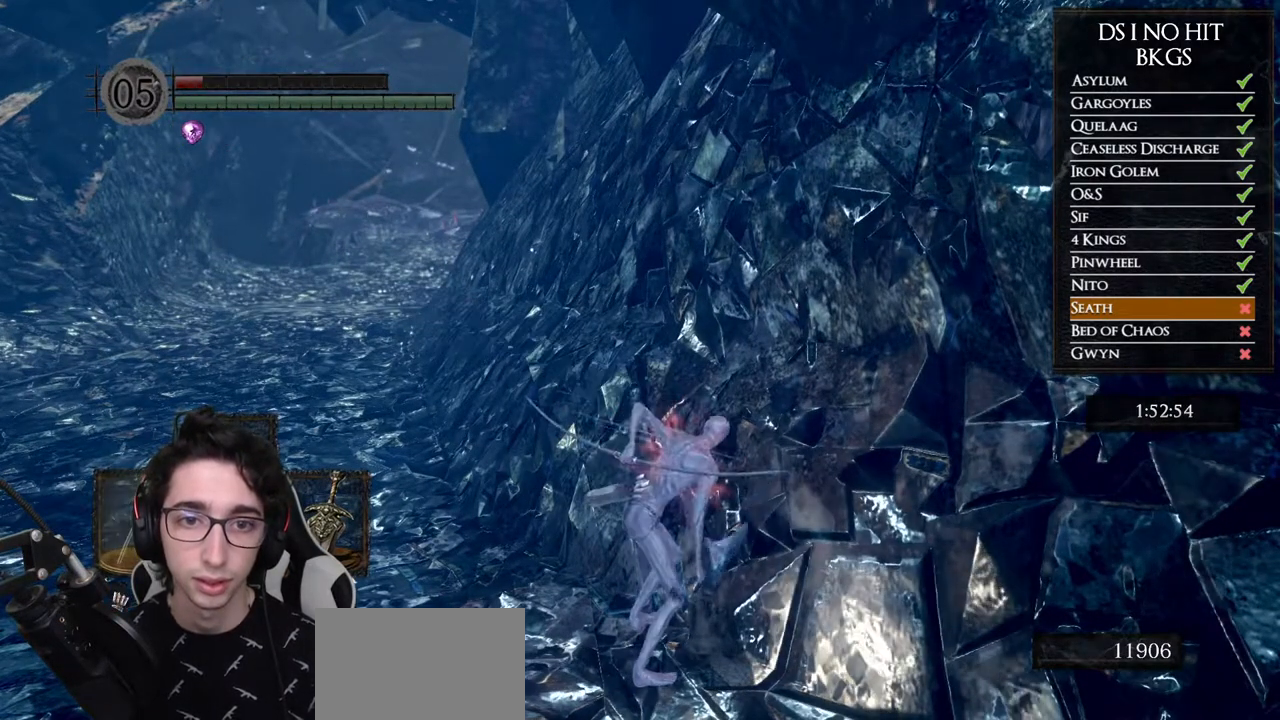
{"dt_ms": 500, "buttons": [], "left_stick": "center", "right_stick": "center", "button_events": []}
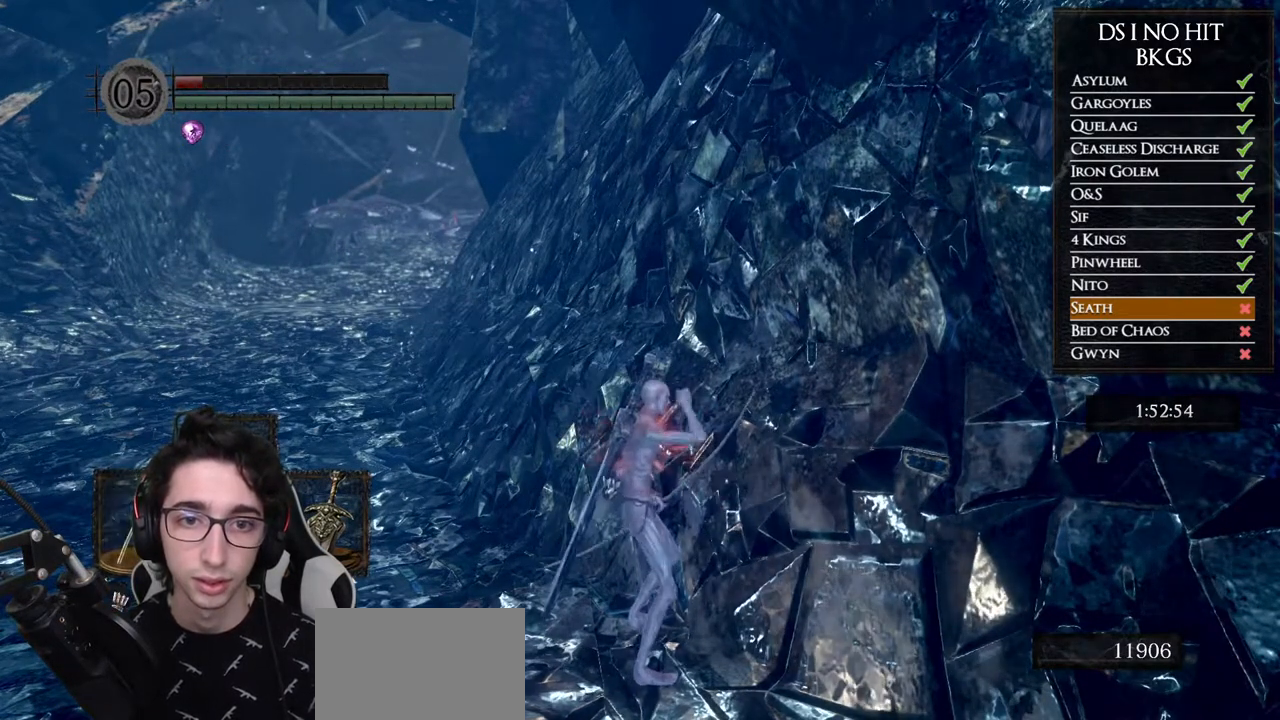
{"dt_ms": 500, "buttons": [], "left_stick": "center", "right_stick": "right", "button_events": []}
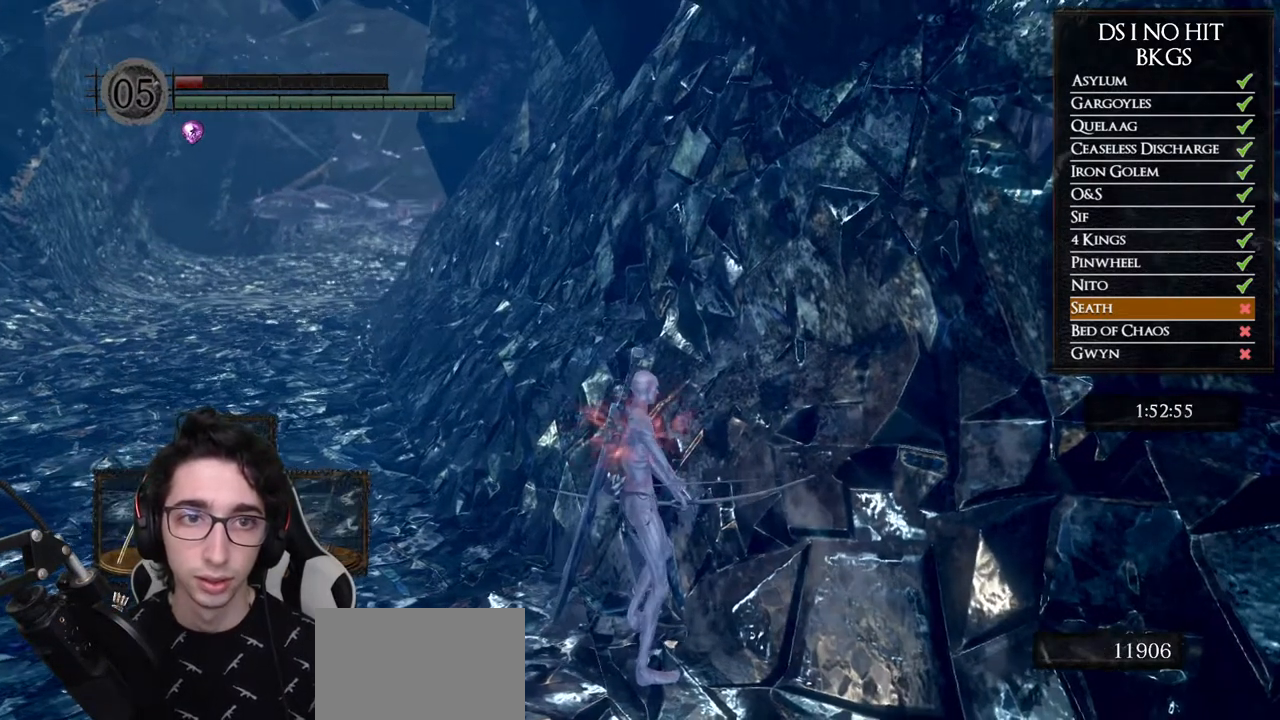
{"dt_ms": 500, "buttons": [], "left_stick": "center", "right_stick": "center", "button_events": []}
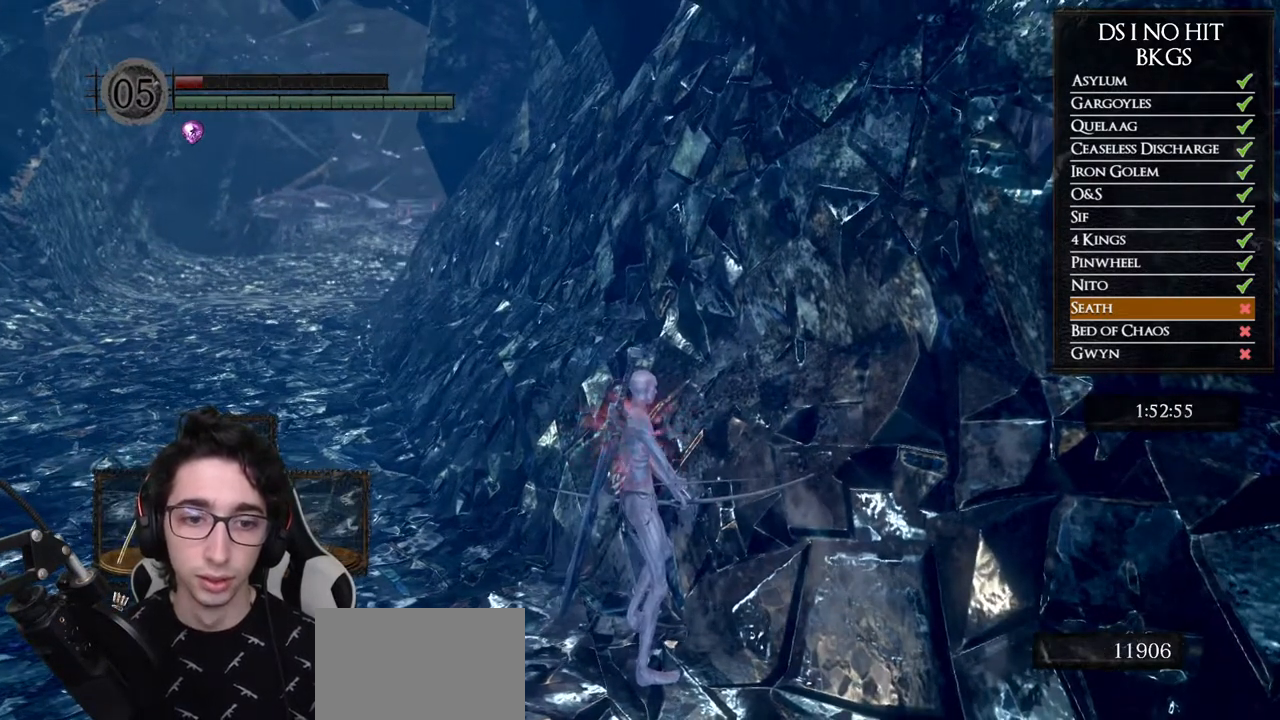
{"dt_ms": 500, "buttons": [], "left_stick": "right", "right_stick": "center", "button_events": []}
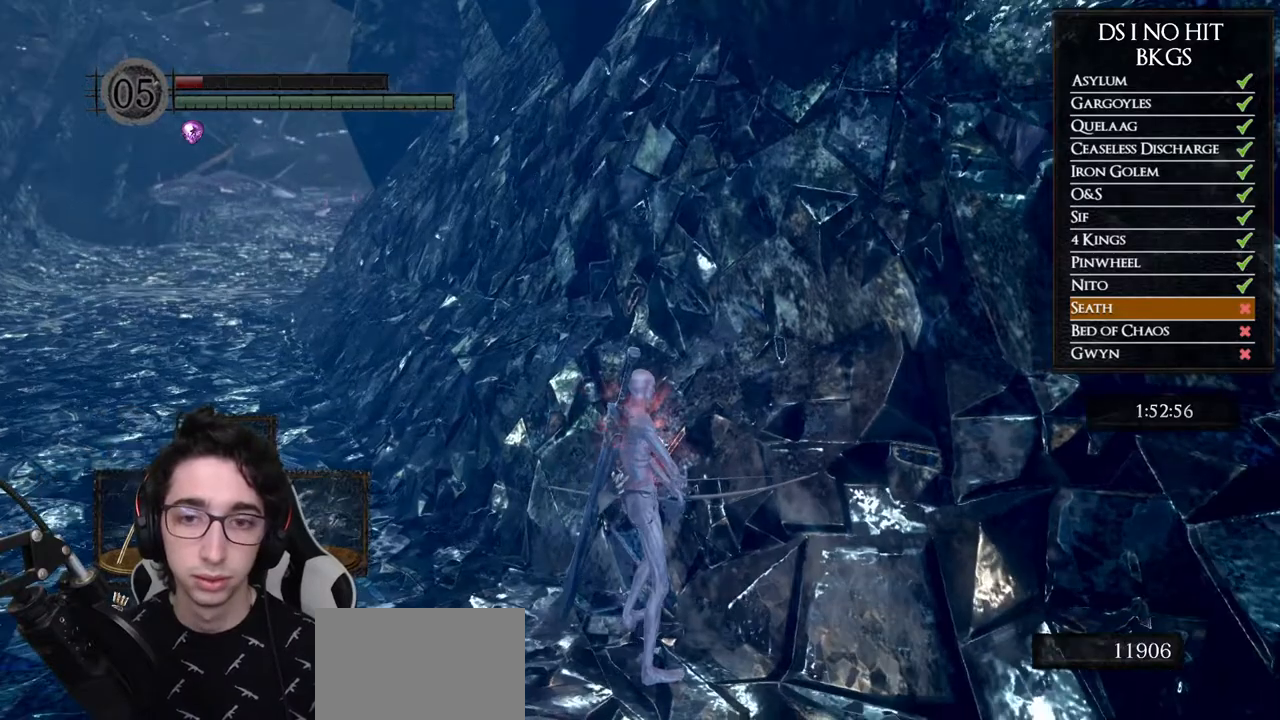
{"dt_ms": 1000, "buttons": [], "left_stick": "center", "right_stick": "center", "button_events": [[750, "START", "down"], [883, "START", "up"]]}
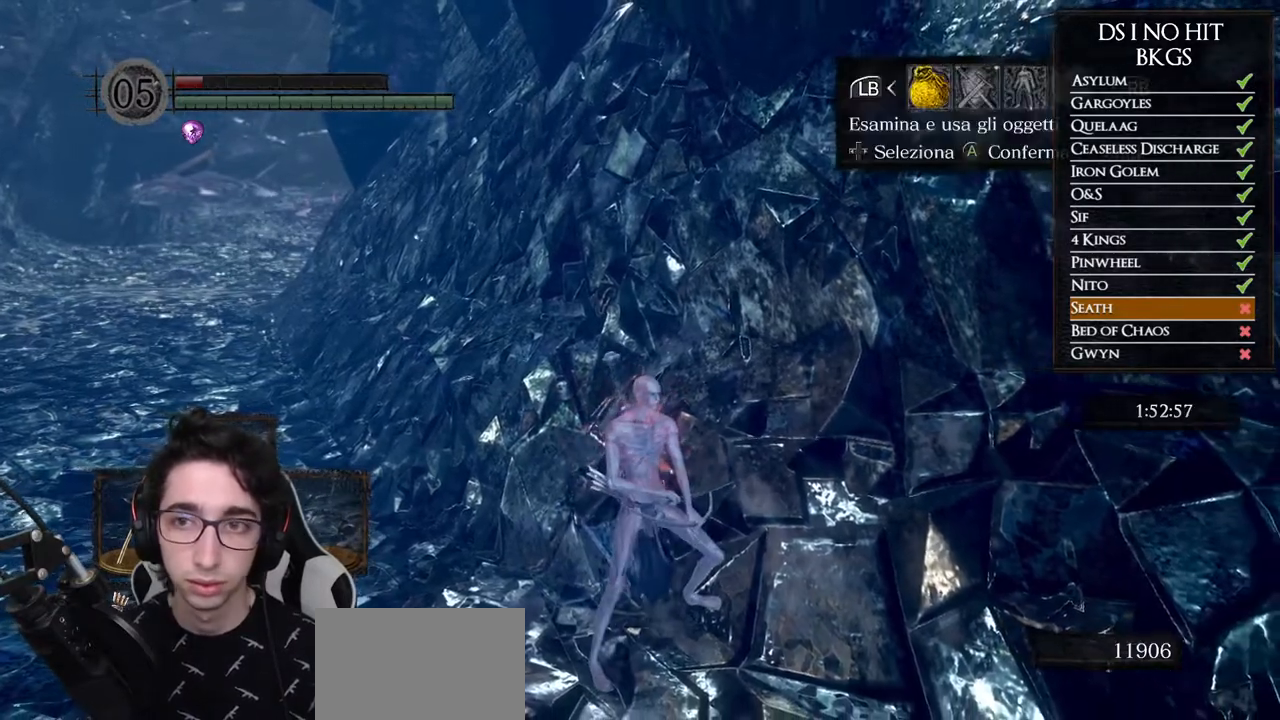
{"dt_ms": 500, "buttons": ["B"], "left_stick": "center", "right_stick": "center", "button_events": [[17, "DPAD_RIGHT", "down"], [100, "A", "down"], [100, "DPAD_RIGHT", "up"], [217, "A", "up"], [217, "DPAD_UP", "down"], [300, "DPAD_LEFT", "down"], [350, "DPAD_UP", "up"], [417, "DPAD_LEFT", "up"], [500, "B", "down"]]}
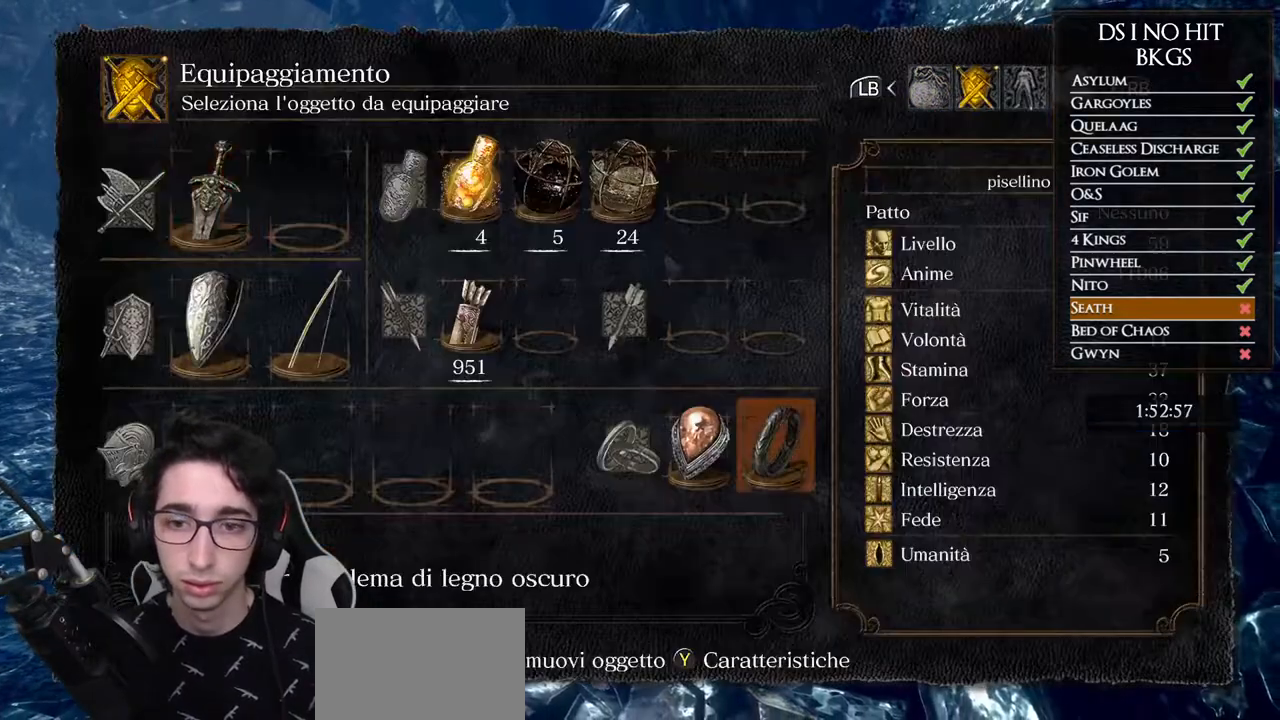
{"dt_ms": 500, "buttons": [], "left_stick": "right", "right_stick": "right", "button_events": [[67, "B", "up"], [133, "B", "down"], [217, "B", "up"]]}
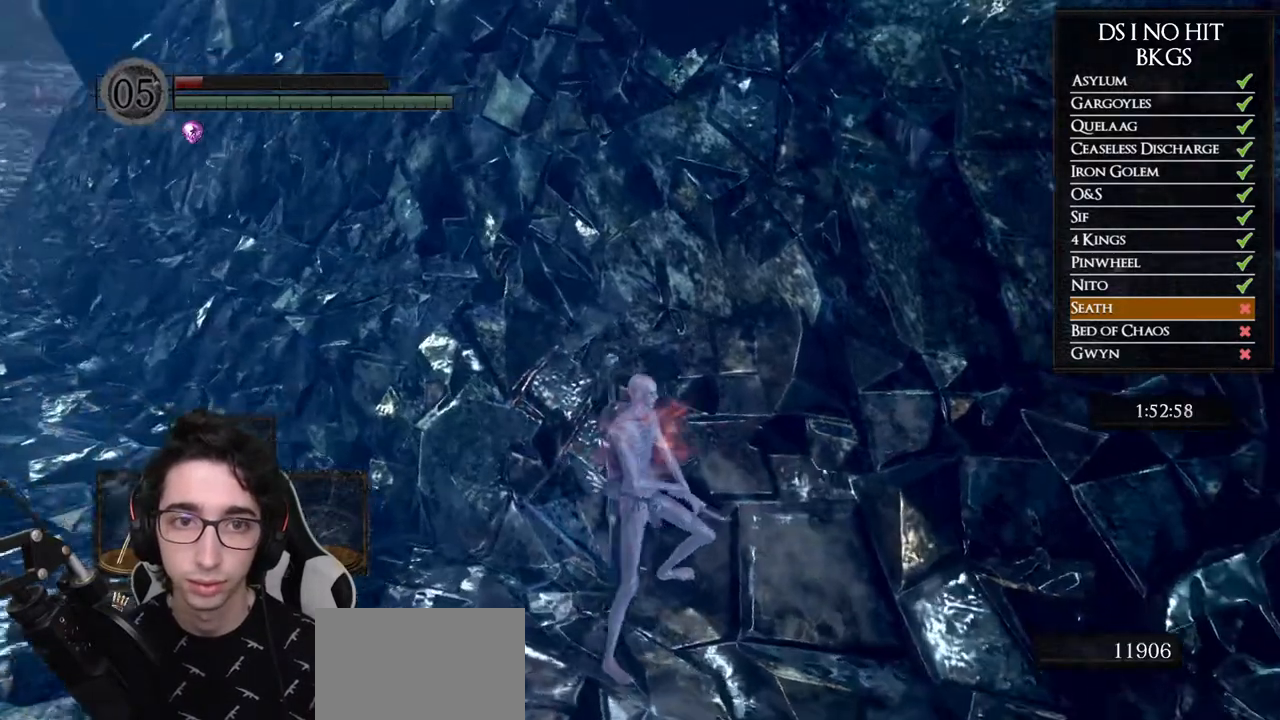
{"dt_ms": 500, "buttons": [], "left_stick": "down-right", "right_stick": "down-right", "button_events": [[133, "B", "down"], [217, "B", "up"], [267, "B", "down"], [350, "B", "up"]]}
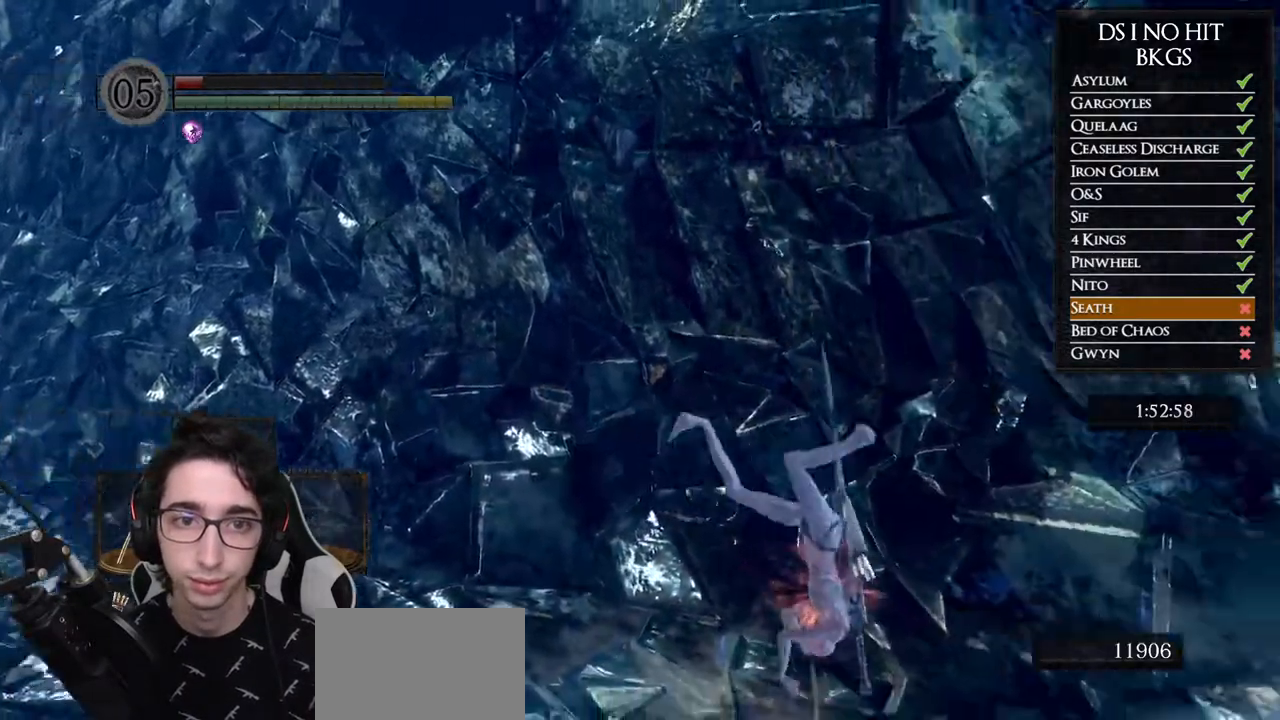
{"dt_ms": 500, "buttons": [], "left_stick": "right", "right_stick": "center", "button_events": []}
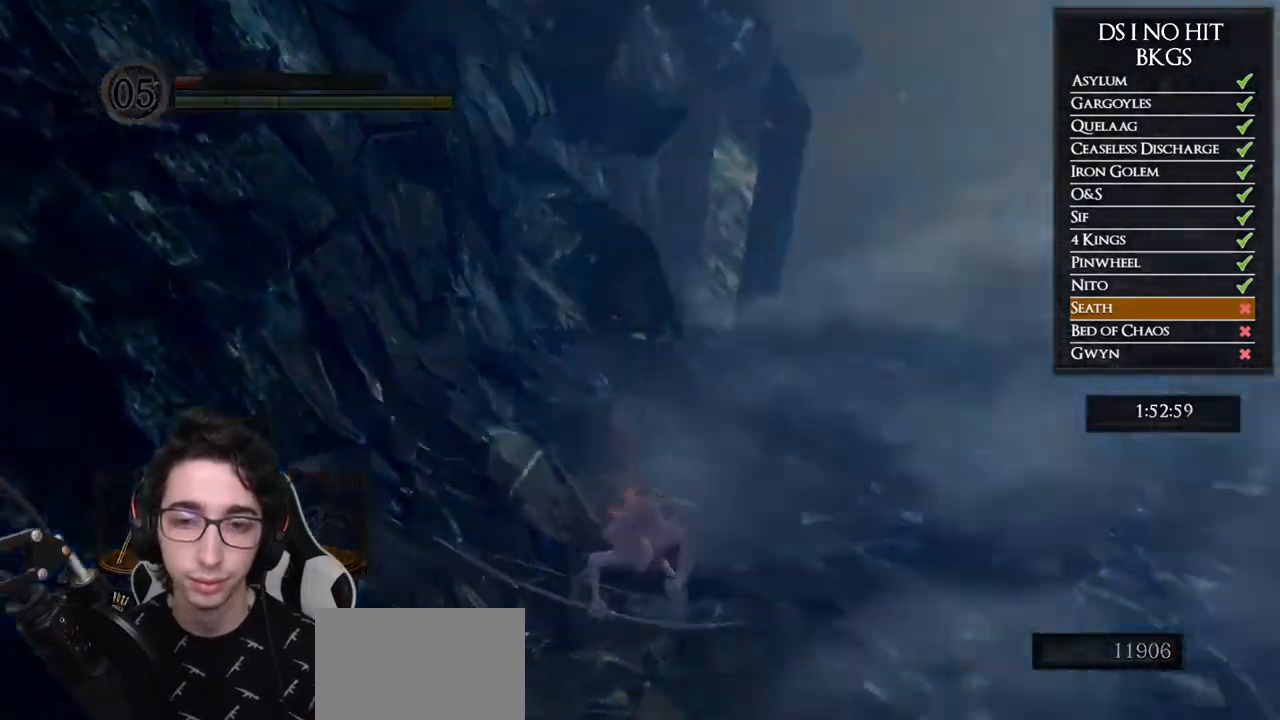
{"dt_ms": 500, "buttons": [], "left_stick": "center", "right_stick": "center", "button_events": []}
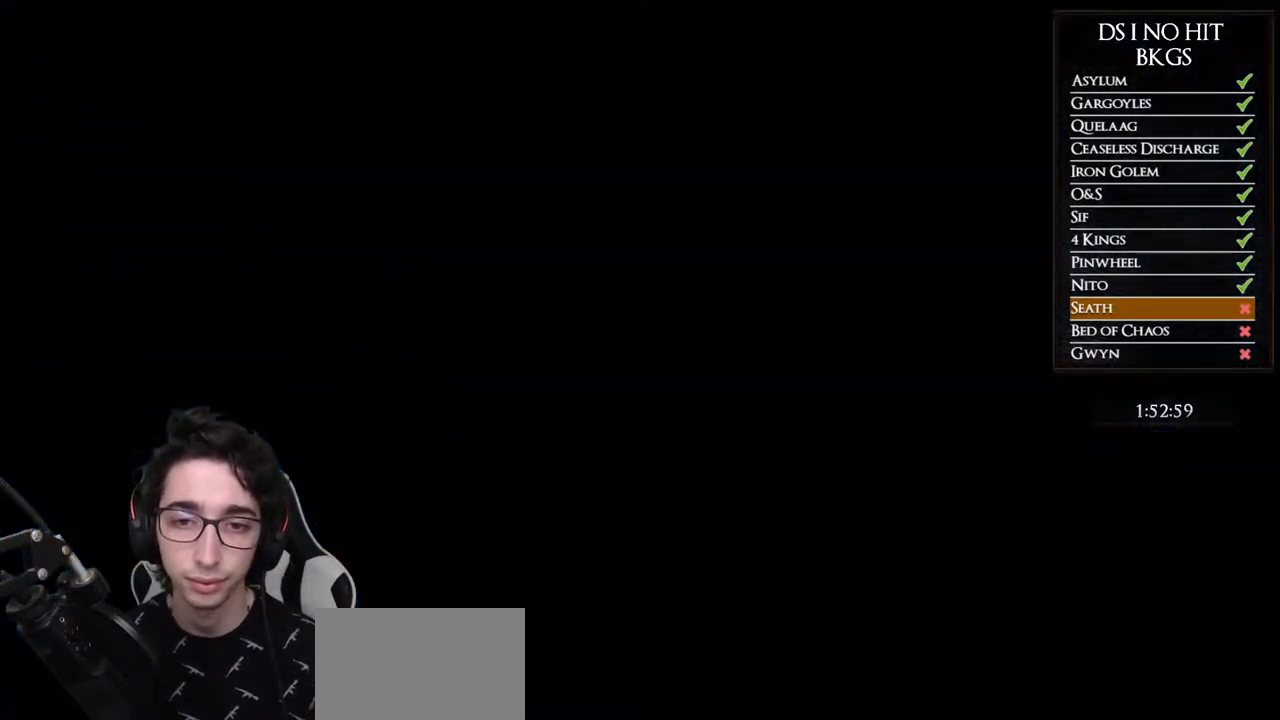
{"dt_ms": 500, "buttons": [], "left_stick": "center", "right_stick": "center", "button_events": [[350, "START", "down"], [467, "START", "up"]]}